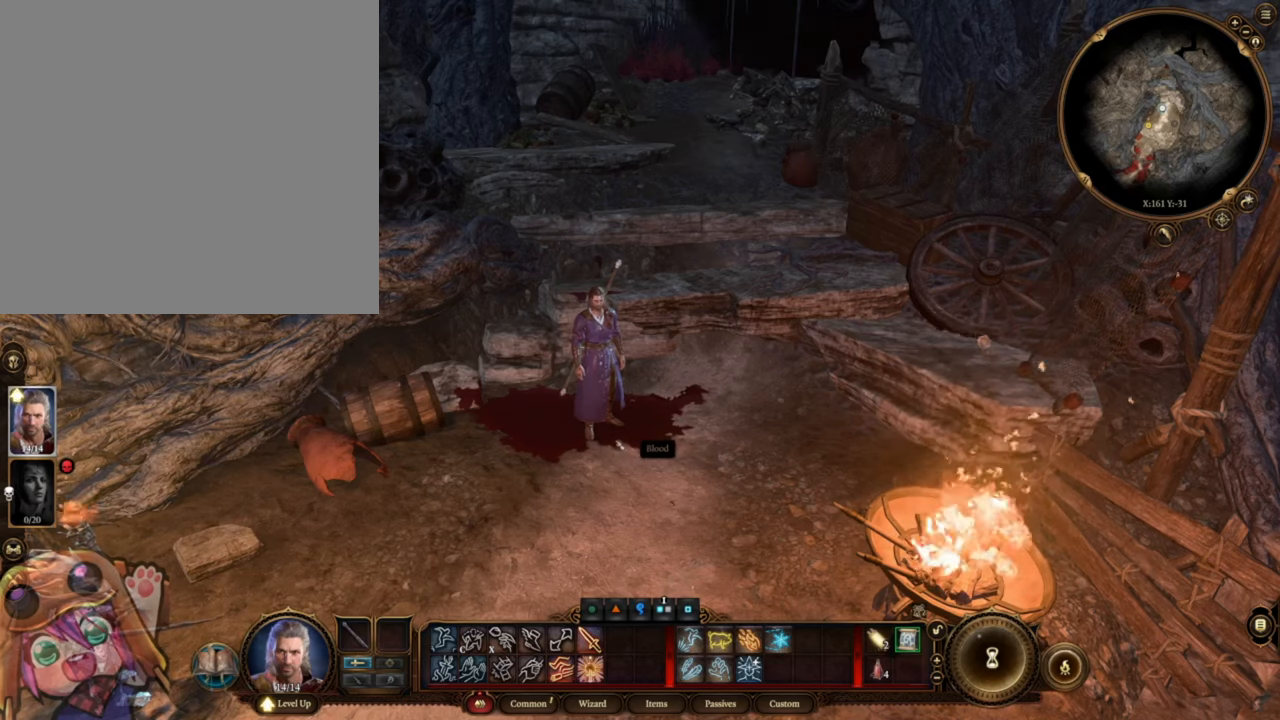
Gameplay with keyboard and mouse; each line is a JSON object with the keys and mouse buttons held at the frame after it. "events" lists presses ("down") and releases ("up") of ".", "/", "0", "1", "2", "3", "4", "5", "6", "7", "8", "9", "a", "alt_l", "alt_r", "b", "backslash", "backspace", "c", "caps_lock", "comma", "ctrl_l", "ctrl_r", "d", "e", "equals", "escape", "f", "f1", "f10", "f11", "f12", "f2", "f3", "f4", "f5", "f6", "f7", "f8", "f9", "g", "h", "i", "j", "k", "l", "lbracket", "m", "minus", "n", "o", "p", "q", "quote", "r", "rbracket", "return", "s", "semicolon", "shift_l", "shift_r", "space", "super", "t", "tab", "tilde", "u", "v", "w", "x", "y", "z", "mouse_left", "mouse_wheel", "mouse_right", "mouse_mb4" and "mouse_mb5" between this image and that frame as [ms after this image, input, new state], when the widget could be followed in between. "mouse_left", "mouse_wheel", "mouse_right", "mouse_mb4", "mouse_mb5" = the "left", "wheel", "right", "mb4", "mb5" buttons of the "mouse" list. No other keys are recorded. "wheel" means that the mouse wheel is clicked or scrolled. Mouse movement is not recorded.
{"keys": [], "mouse": ["wheel"], "events": [[350, "mouse_wheel", "down"]]}
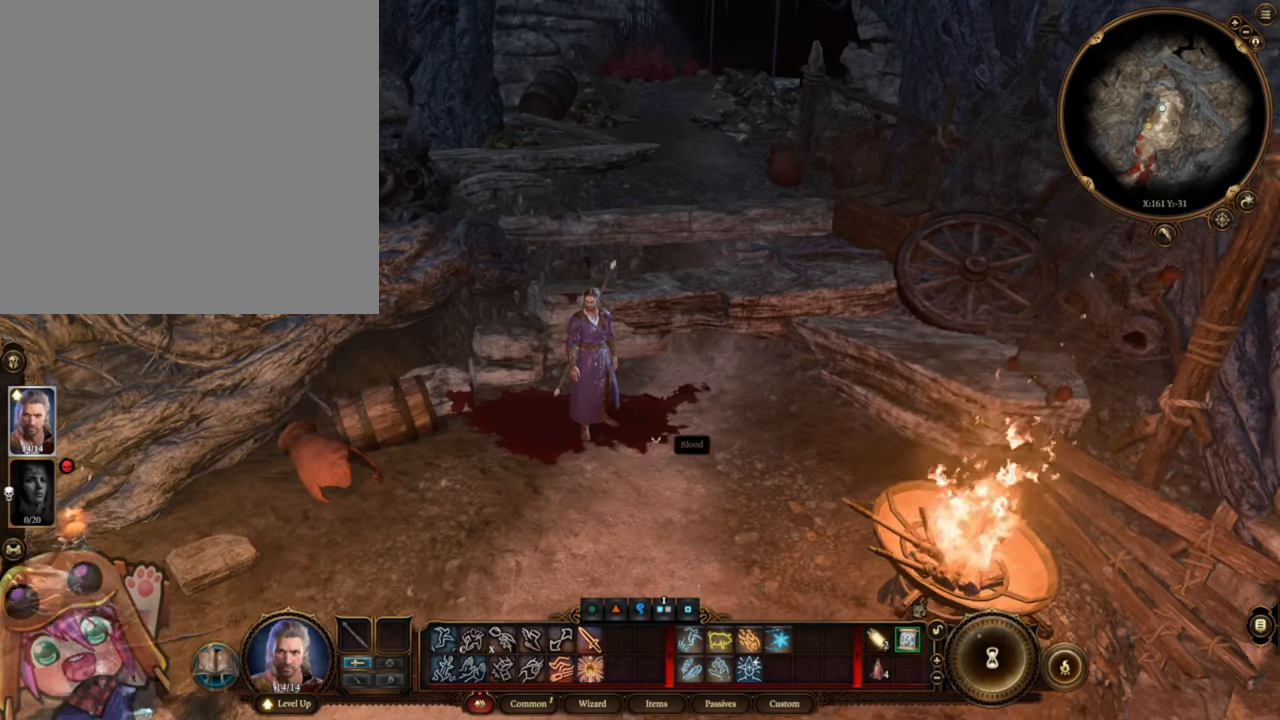
{"keys": [], "mouse": ["wheel"], "events": [[316, "s", "down"], [416, "s", "up"]]}
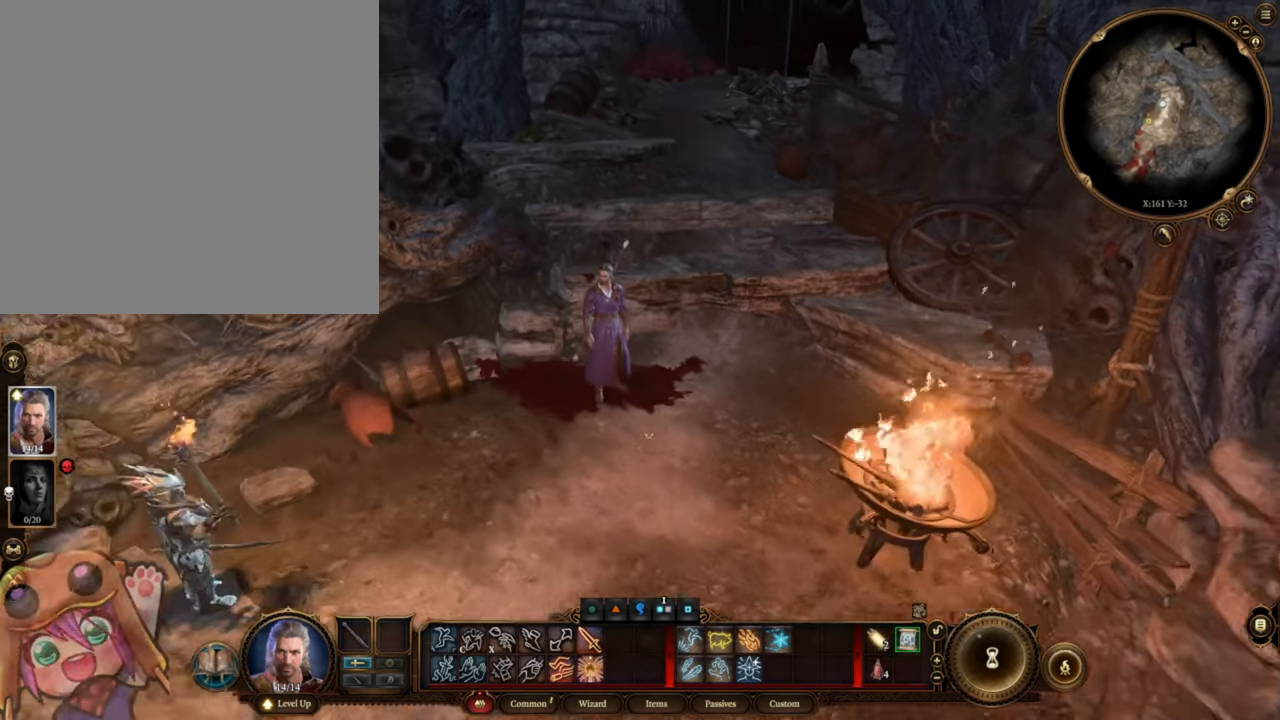
{"keys": [], "mouse": ["wheel"], "events": []}
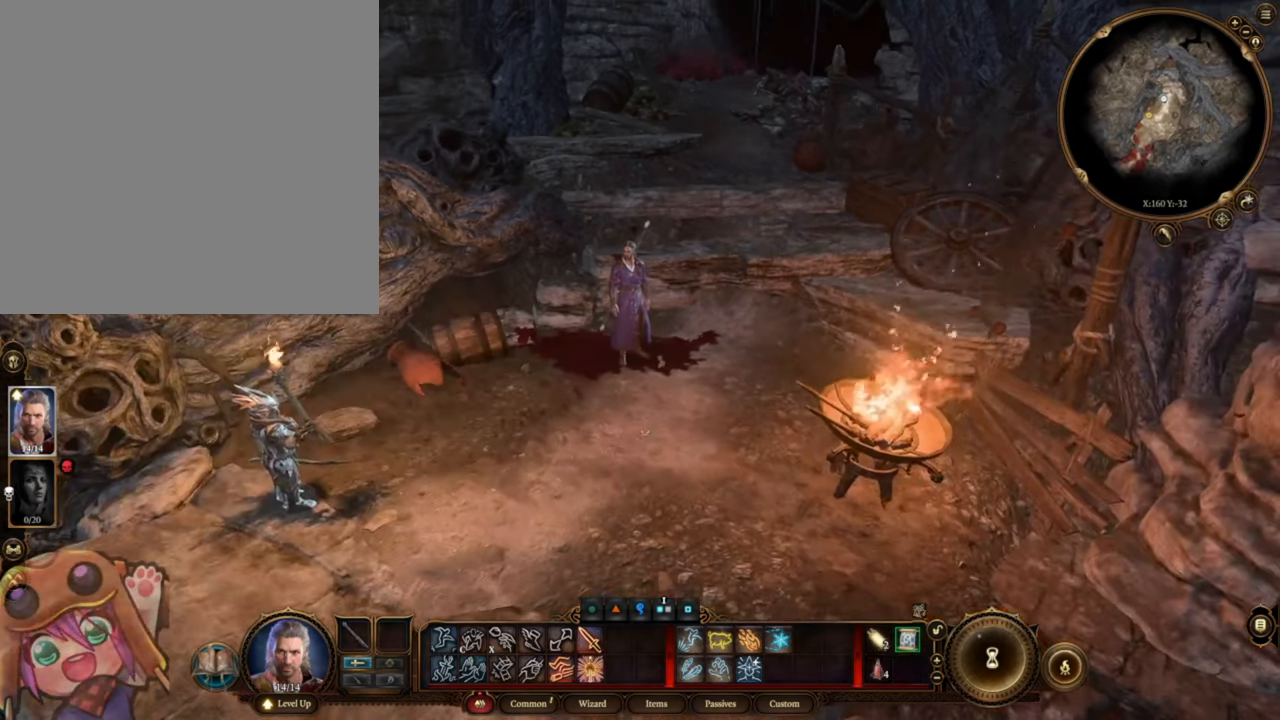
{"keys": [], "mouse": [], "events": [[416, "mouse_wheel", "up"]]}
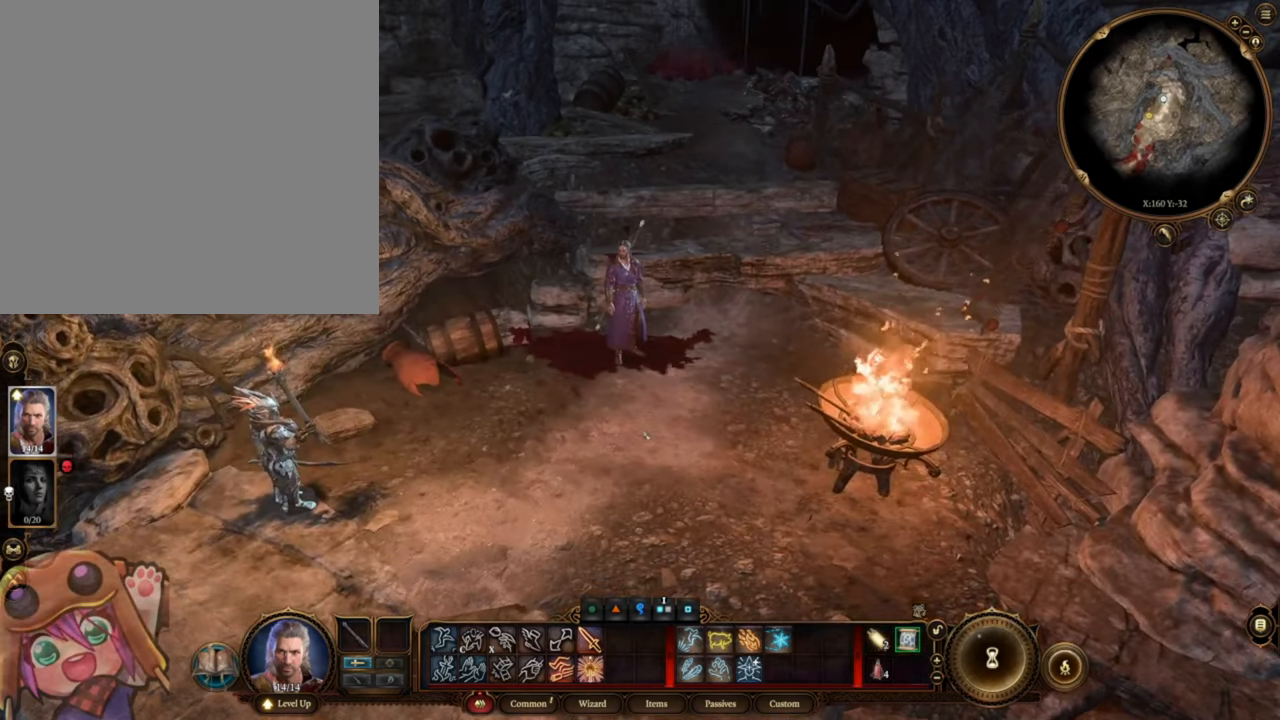
{"keys": [], "mouse": [], "events": [[150, "w", "down"], [250, "w", "up"]]}
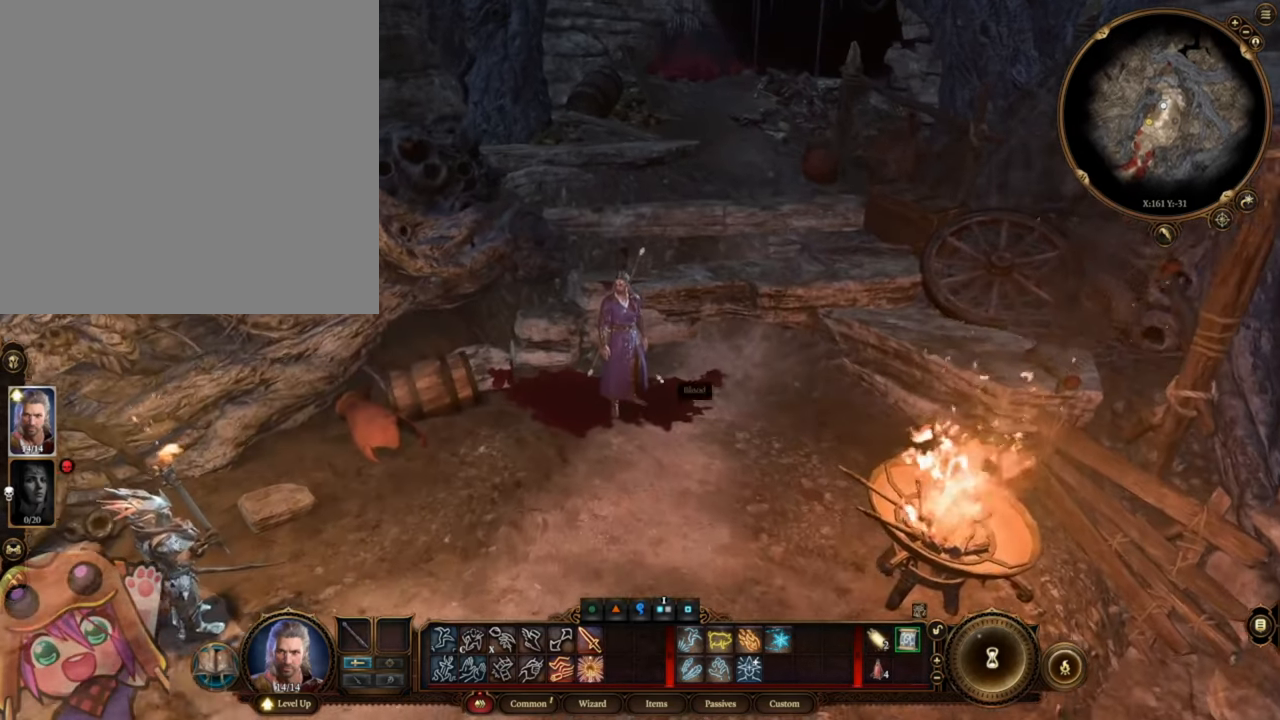
{"keys": [], "mouse": [], "events": [[116, "s", "down"], [216, "s", "up"]]}
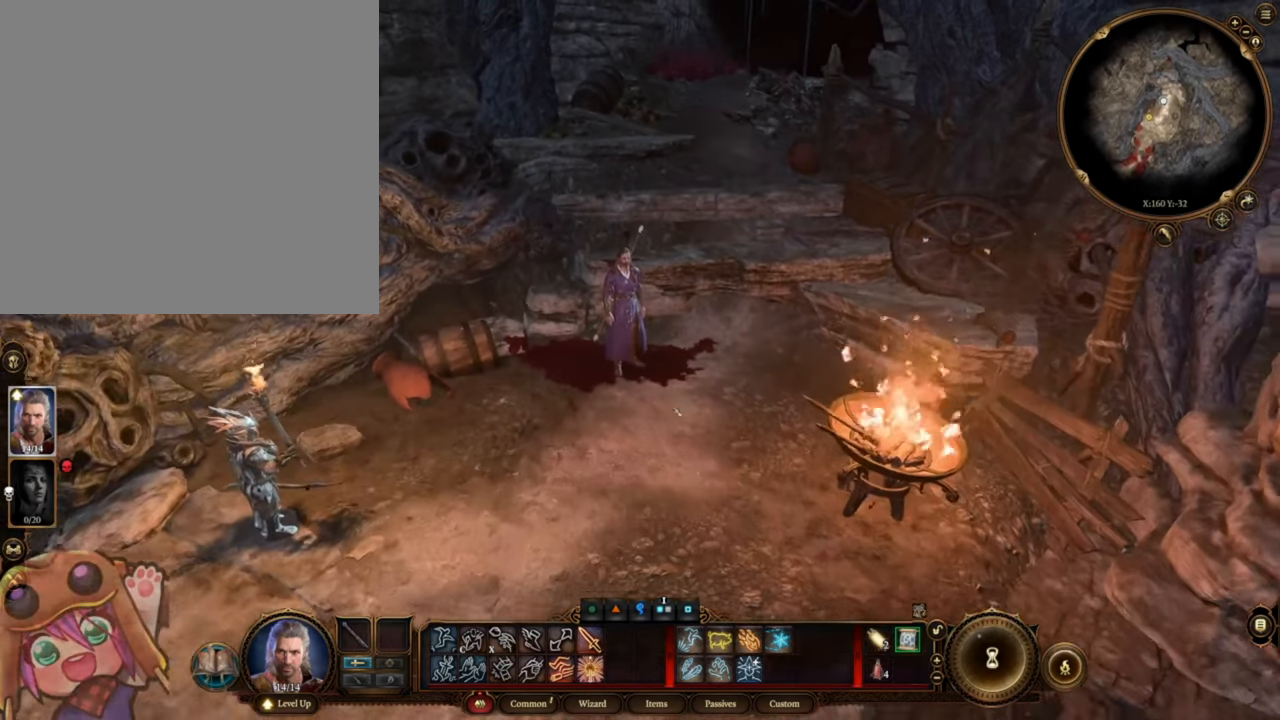
{"keys": [], "mouse": ["wheel"], "events": [[450, "mouse_wheel", "down"]]}
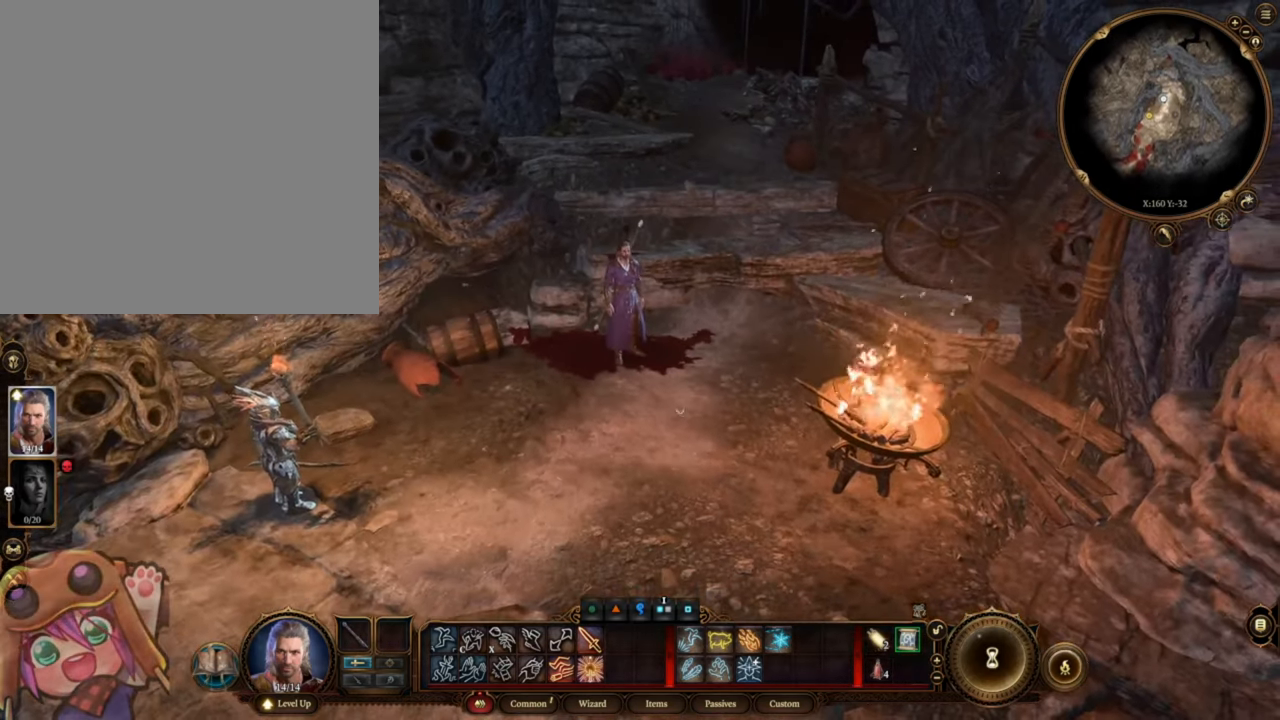
{"keys": [], "mouse": ["wheel"], "events": []}
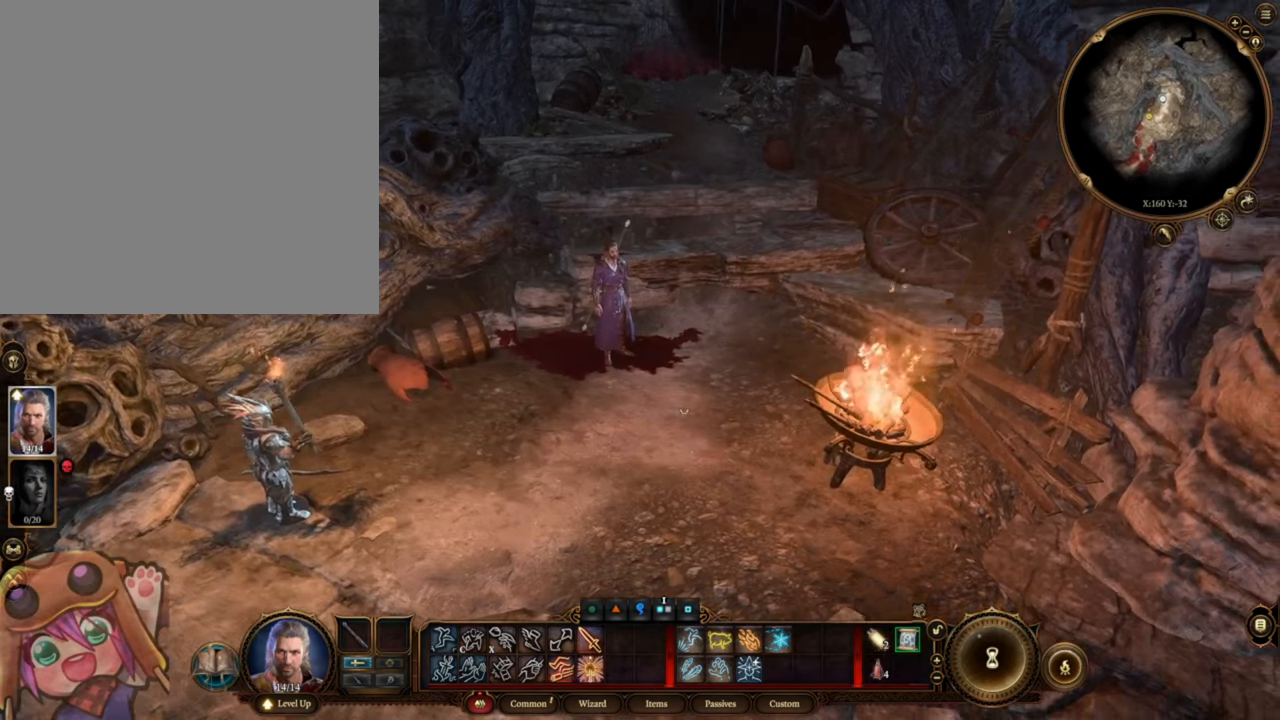
{"keys": [], "mouse": [], "events": [[50, "mouse_wheel", "up"]]}
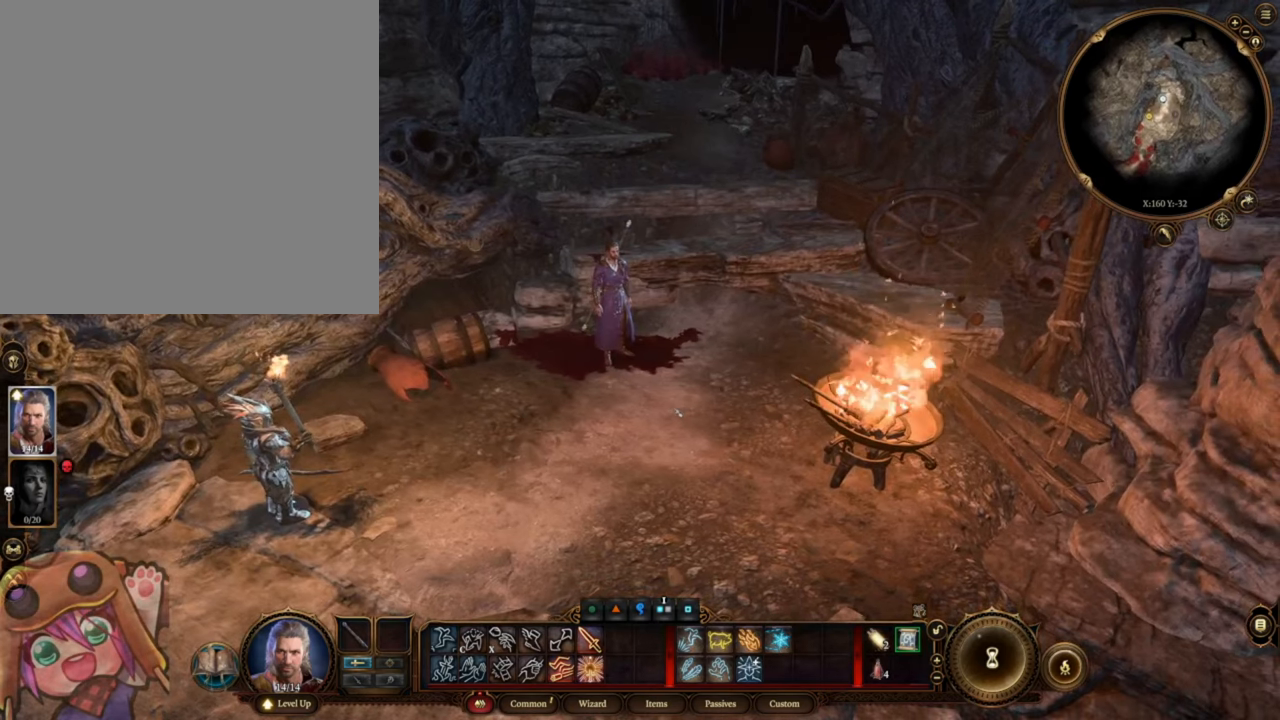
{"keys": [], "mouse": [], "events": [[117, "i", "down"], [183, "i", "up"]]}
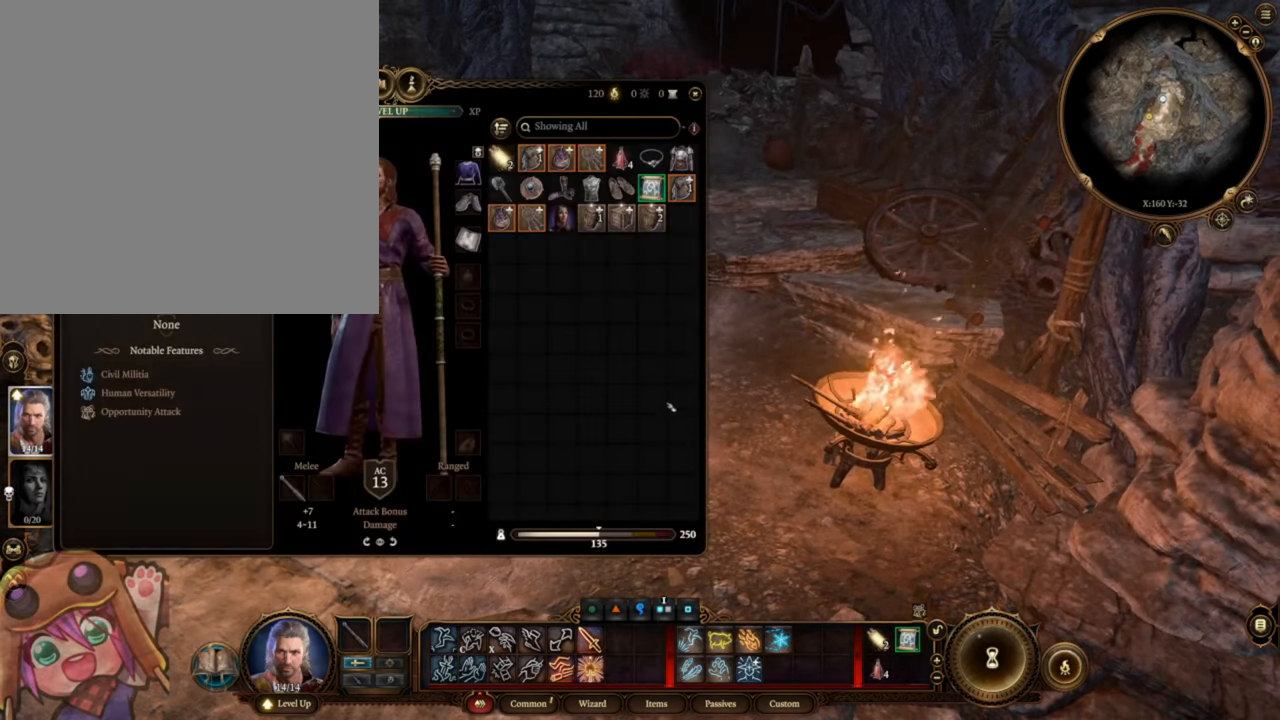
{"keys": [], "mouse": [], "events": []}
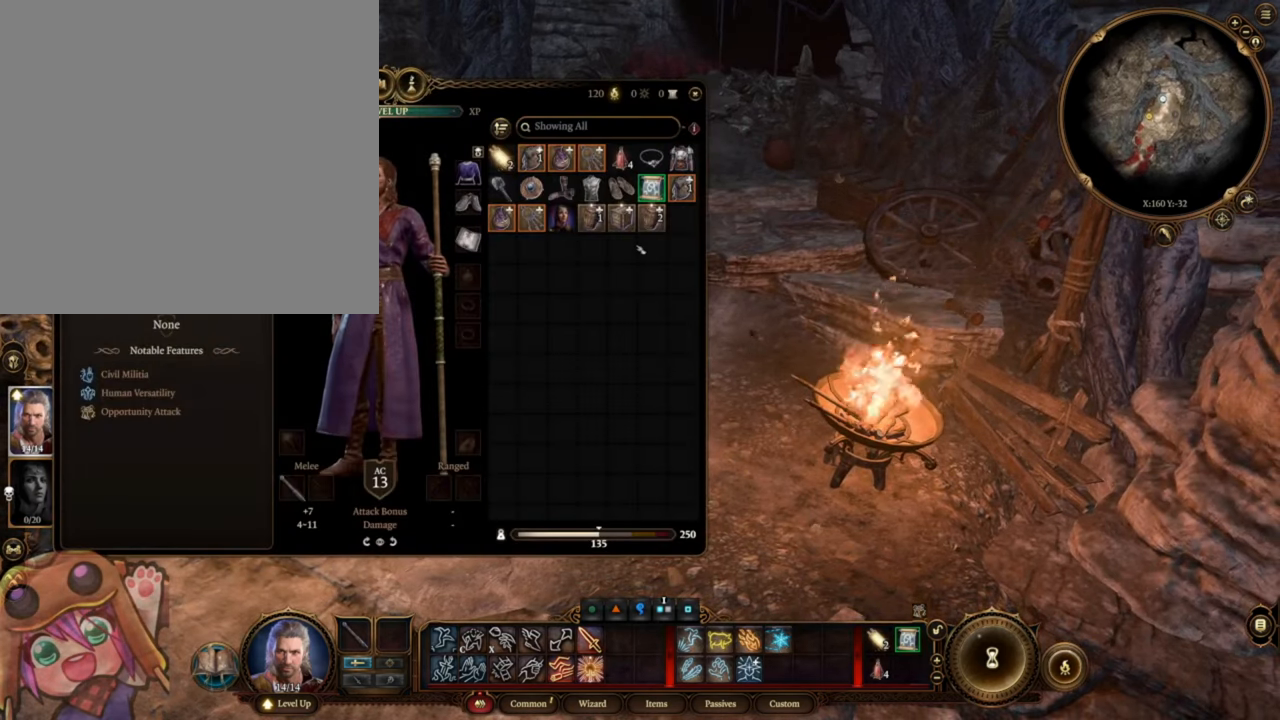
{"keys": [], "mouse": [], "events": [[17, "a", "down"], [17, "w", "down"], [50, "a", "up"], [83, "w", "up"]]}